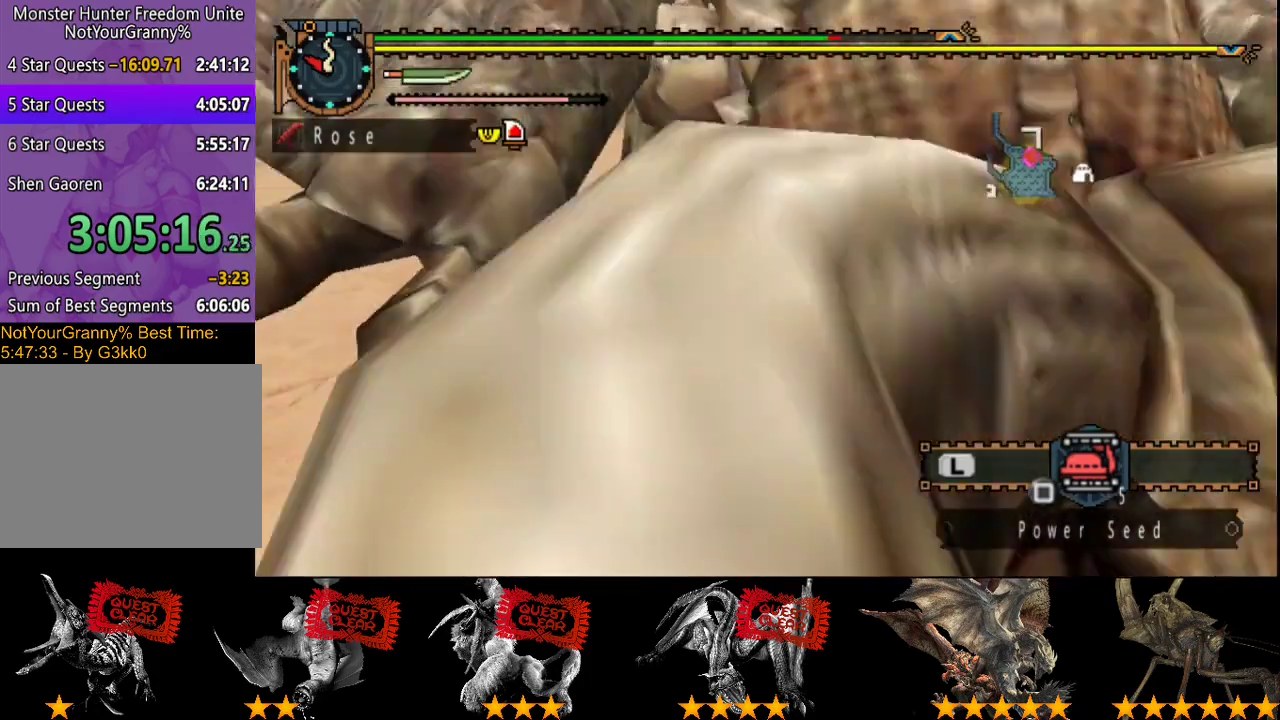
Gameplay with a controller (PlayStation layout); each line is a JSON object with the inputs held at the frame after it. "events" lists button and stick changes between this image and that frame as [ms after this image, input, new state], when the widget could be followed in between. Not read: L3 R3.
{"buttons": [], "left_stick": "up", "right_stick": "center", "events": [[33, "R2", "up"], [100, "R2", "down"], [167, "R2", "up"], [267, "R2", "down"], [350, "R2", "up"], [417, "R2", "down"], [500, "R2", "up"]]}
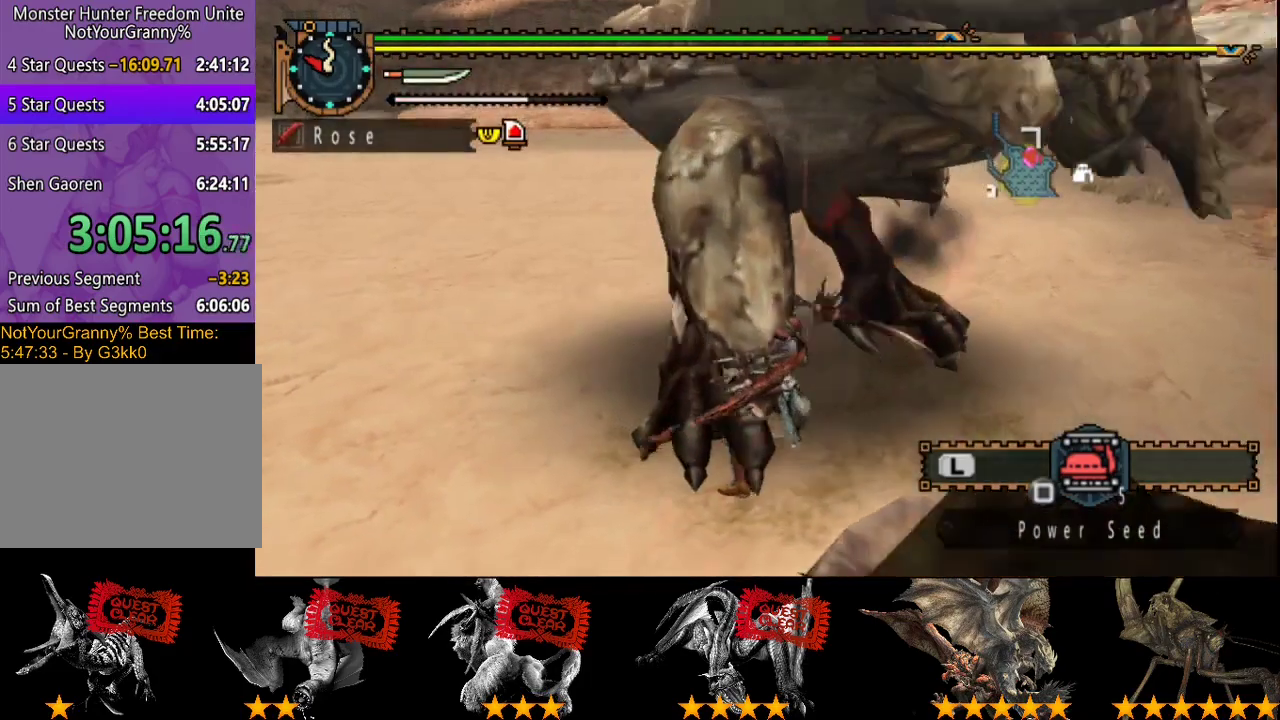
{"buttons": ["R2"], "left_stick": "left", "right_stick": "center", "events": [[83, "R2", "down"], [83, "left_stick", "up-left"], [183, "R2", "up"], [250, "R2", "down"], [283, "left_stick", "left"], [350, "R2", "up"], [417, "R2", "down"]]}
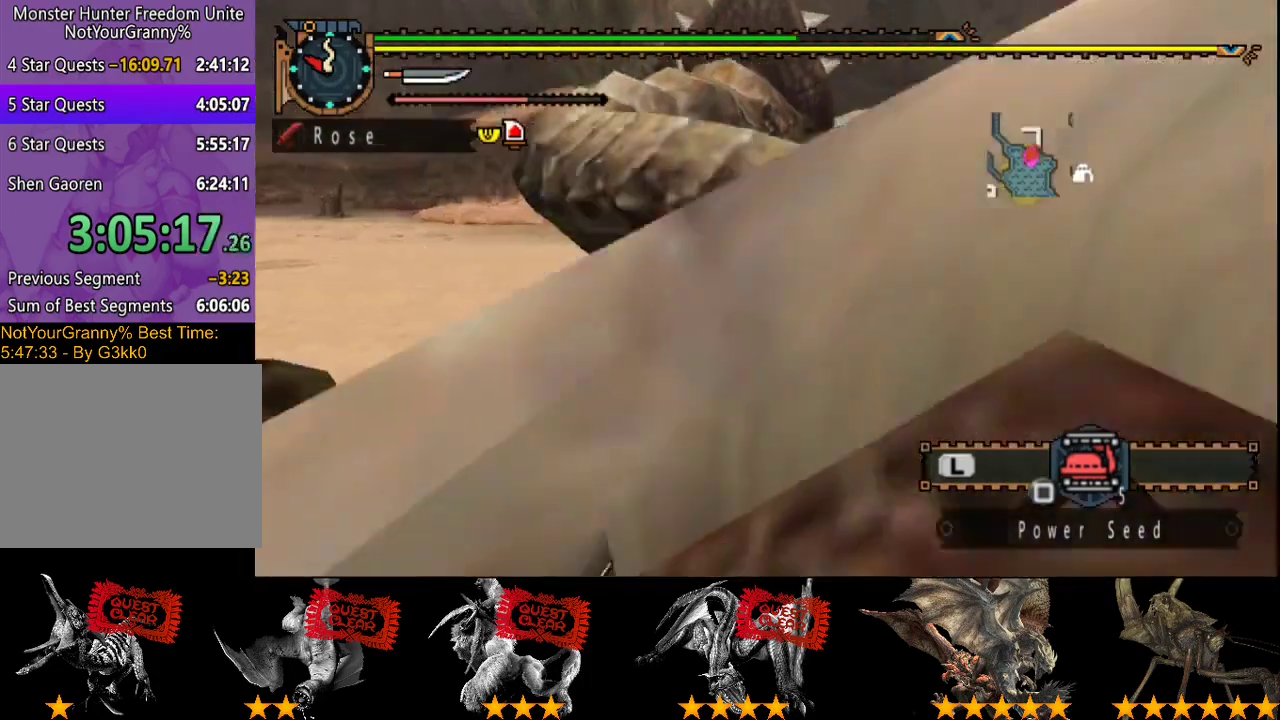
{"buttons": [], "left_stick": "center", "right_stick": "center", "events": [[17, "R2", "up"], [83, "R2", "down"], [183, "R2", "up"], [350, "left_stick", "center"]]}
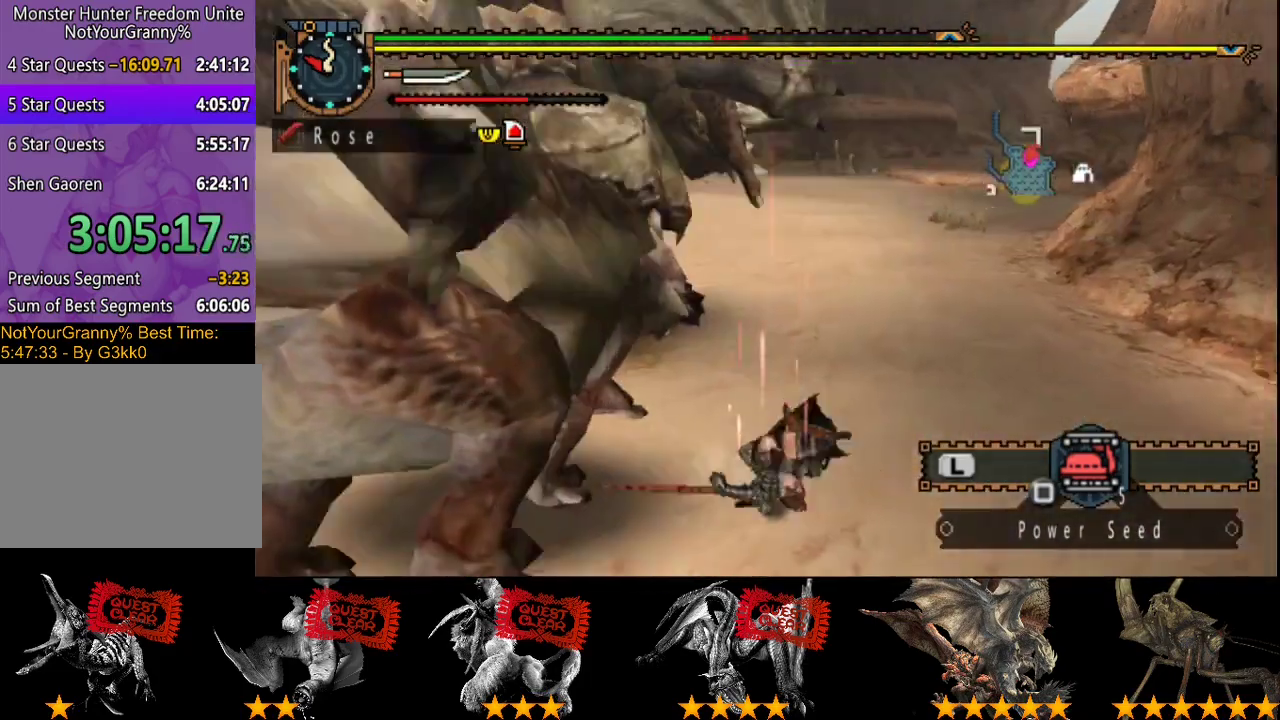
{"buttons": [], "left_stick": "center", "right_stick": "center", "events": [[50, "DPAD_LEFT", "down"], [183, "DPAD_LEFT", "up"]]}
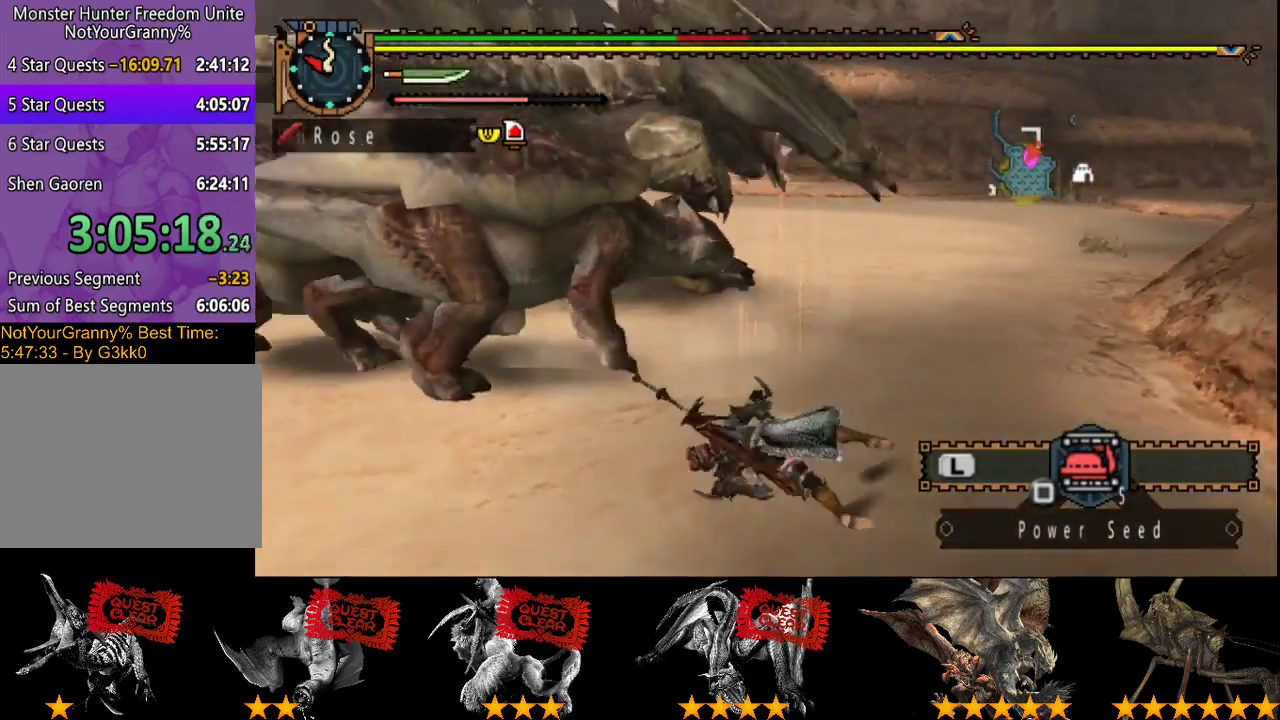
{"buttons": [], "left_stick": "center", "right_stick": "center", "events": []}
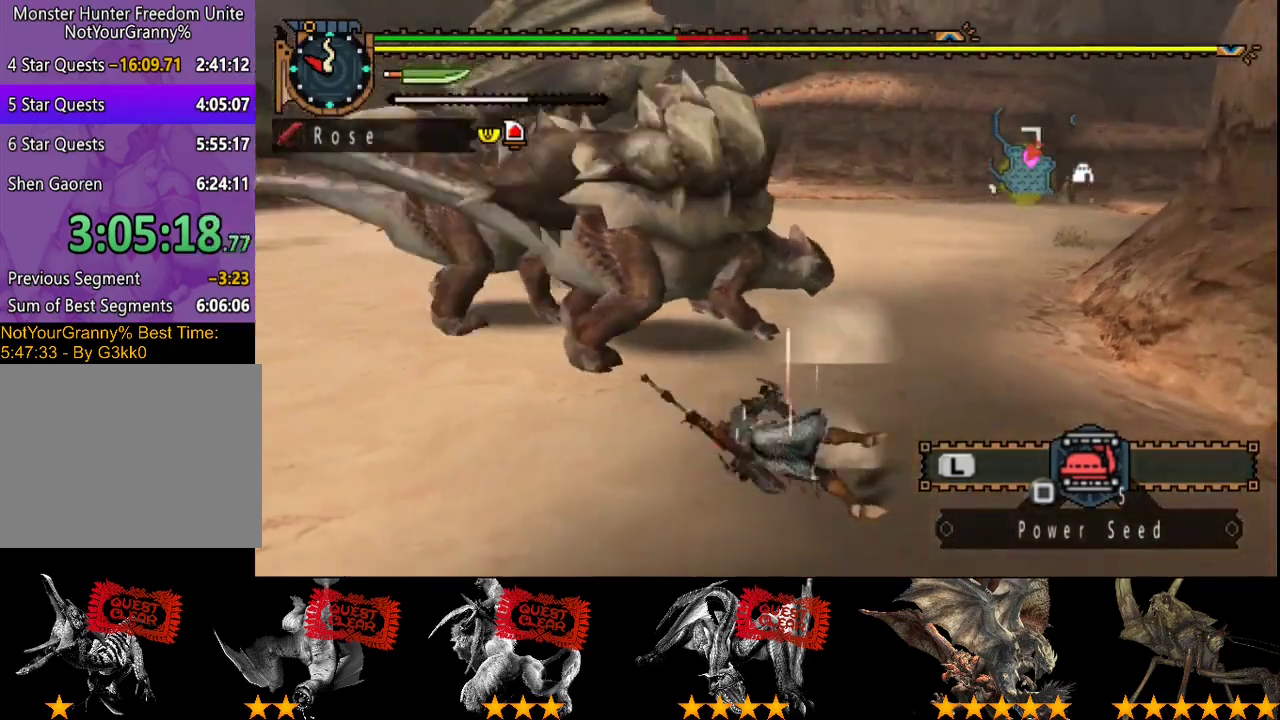
{"buttons": [], "left_stick": "up-left", "right_stick": "center", "events": [[317, "left_stick", "up-left"]]}
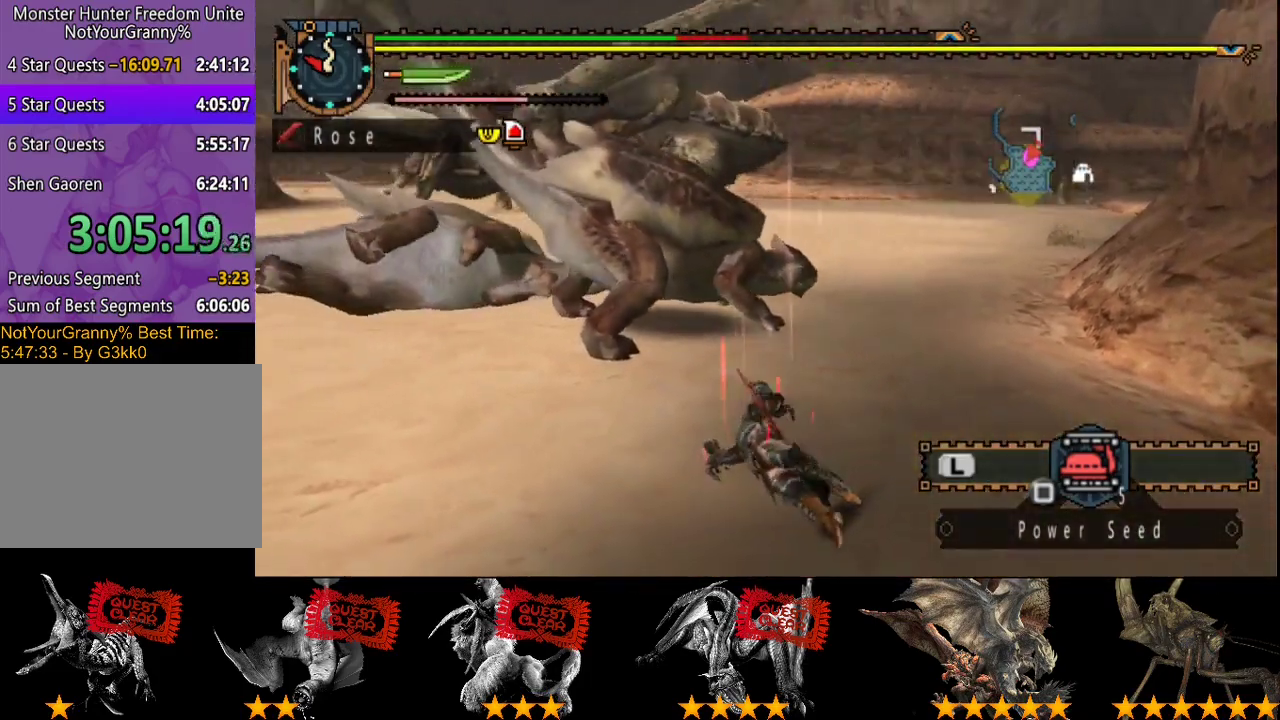
{"buttons": [], "left_stick": "left", "right_stick": "center", "events": [[267, "left_stick", "left"]]}
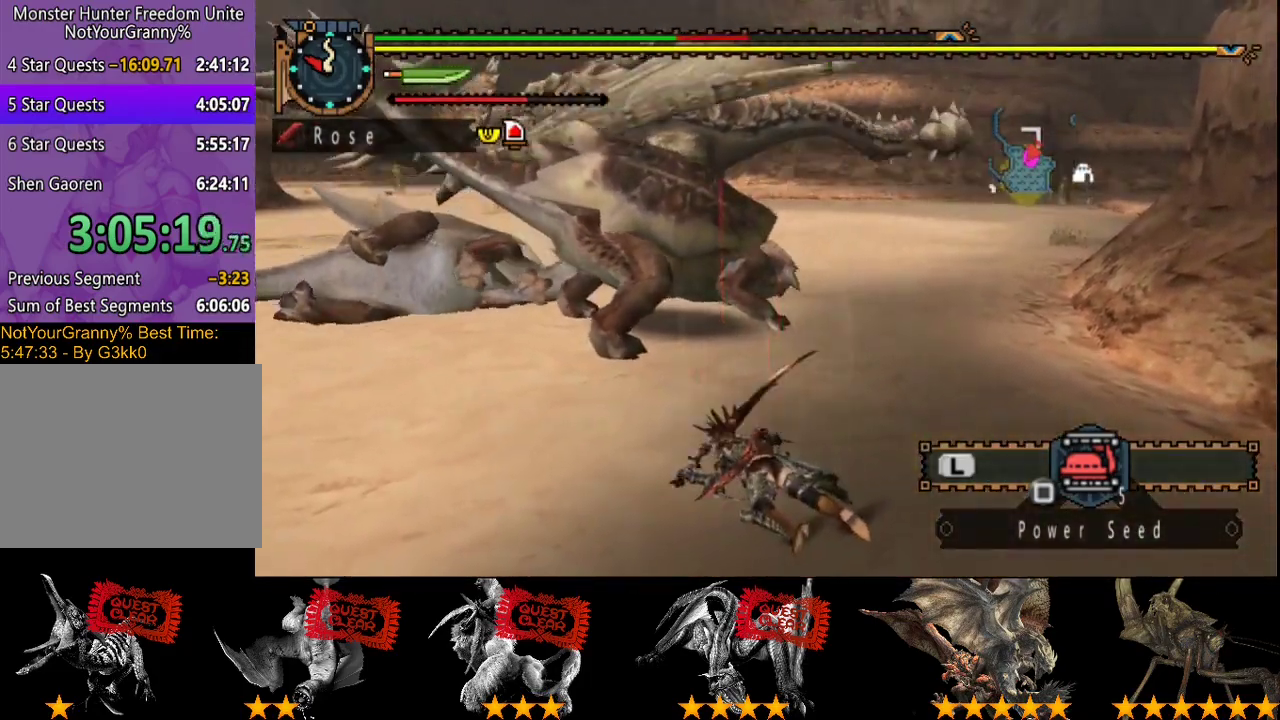
{"buttons": [], "left_stick": "left", "right_stick": "center", "events": []}
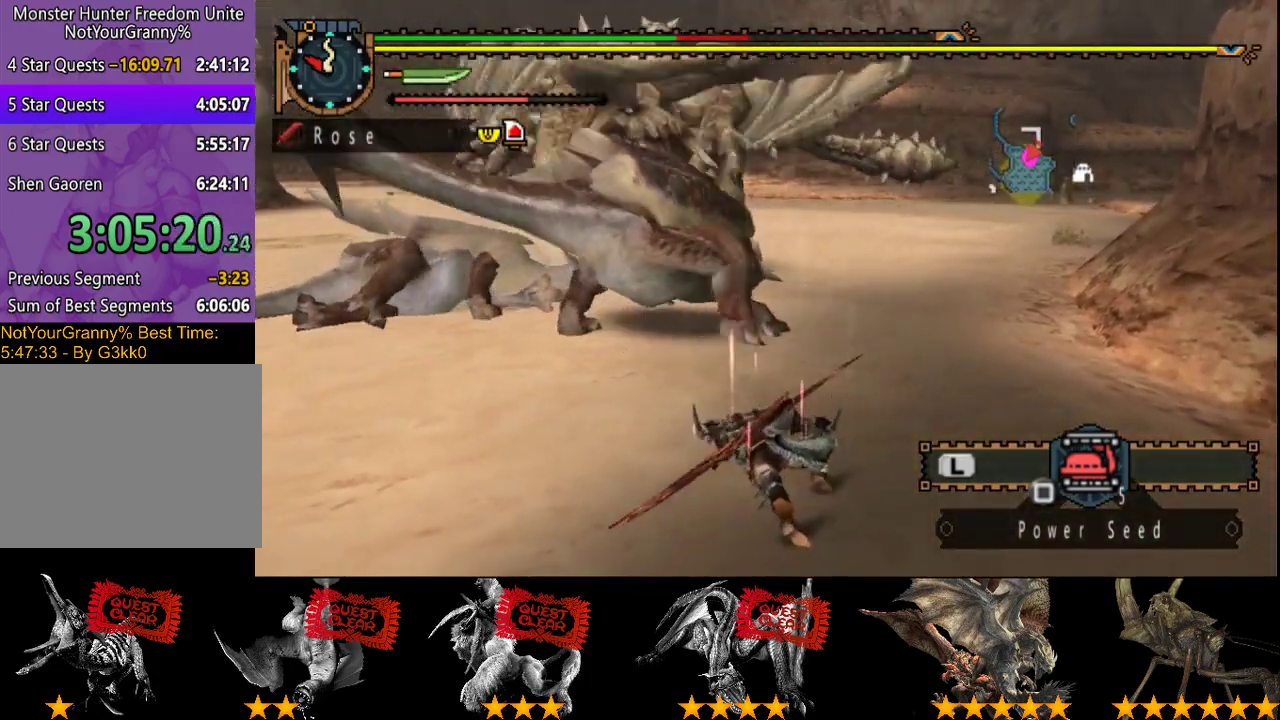
{"buttons": [], "left_stick": "left", "right_stick": "center", "events": []}
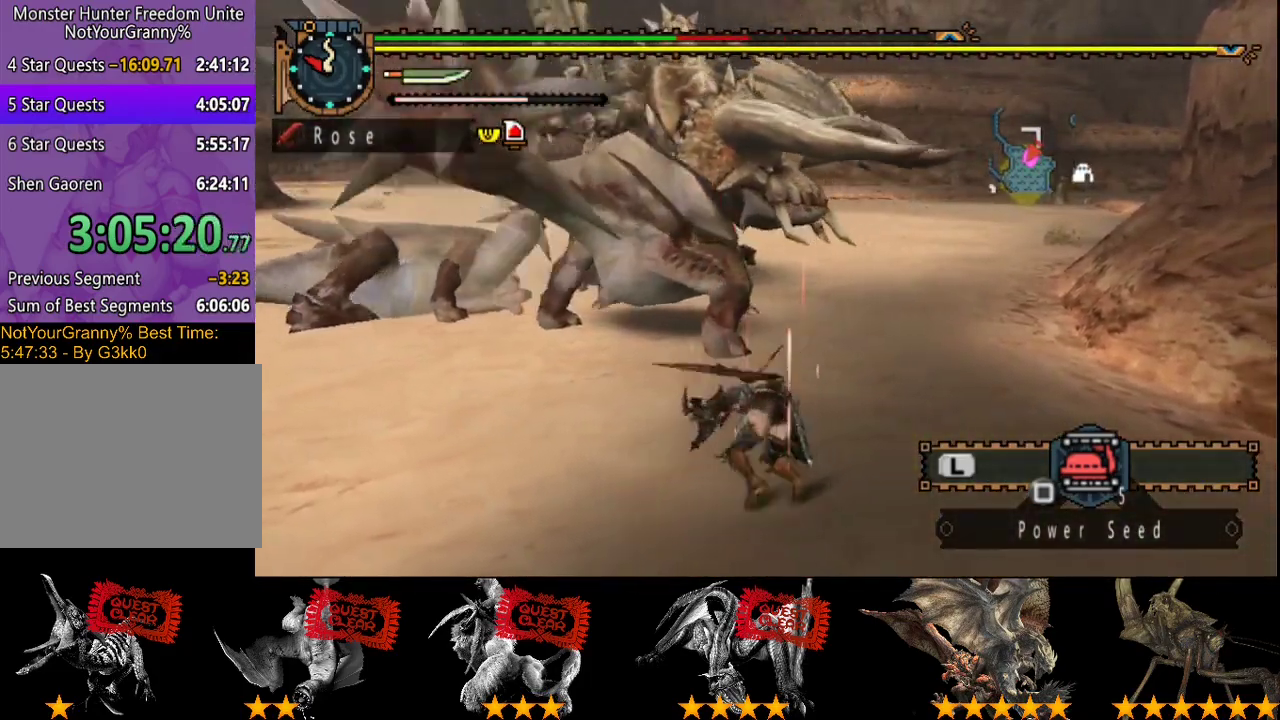
{"buttons": [], "left_stick": "left", "right_stick": "center", "events": []}
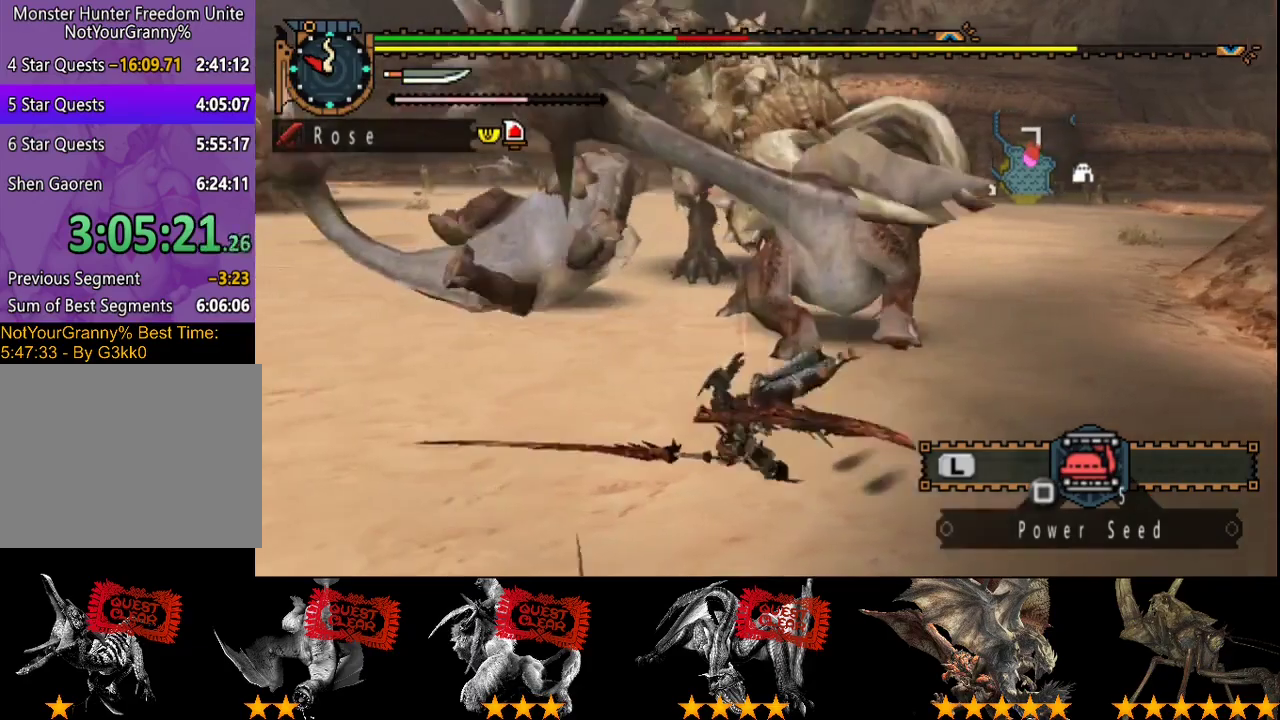
{"buttons": [], "left_stick": "left", "right_stick": "center", "events": []}
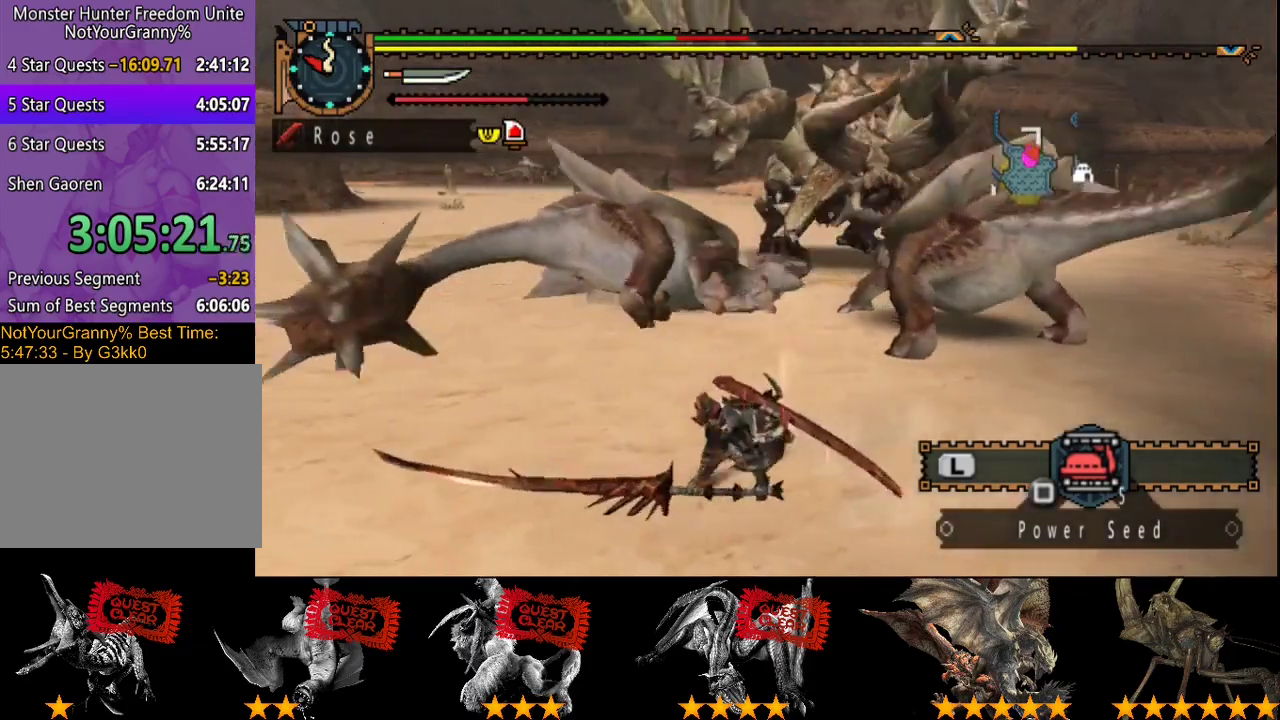
{"buttons": [], "left_stick": "left", "right_stick": "center", "events": []}
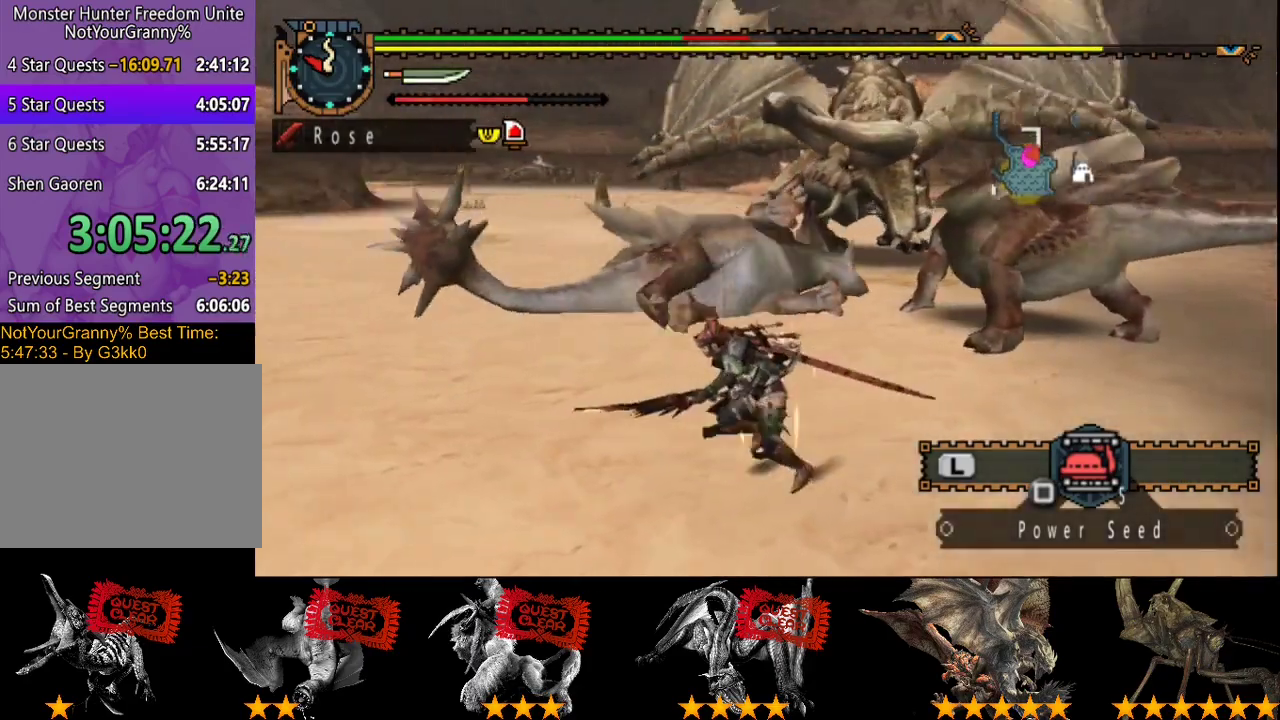
{"buttons": [], "left_stick": "left", "right_stick": "center", "events": []}
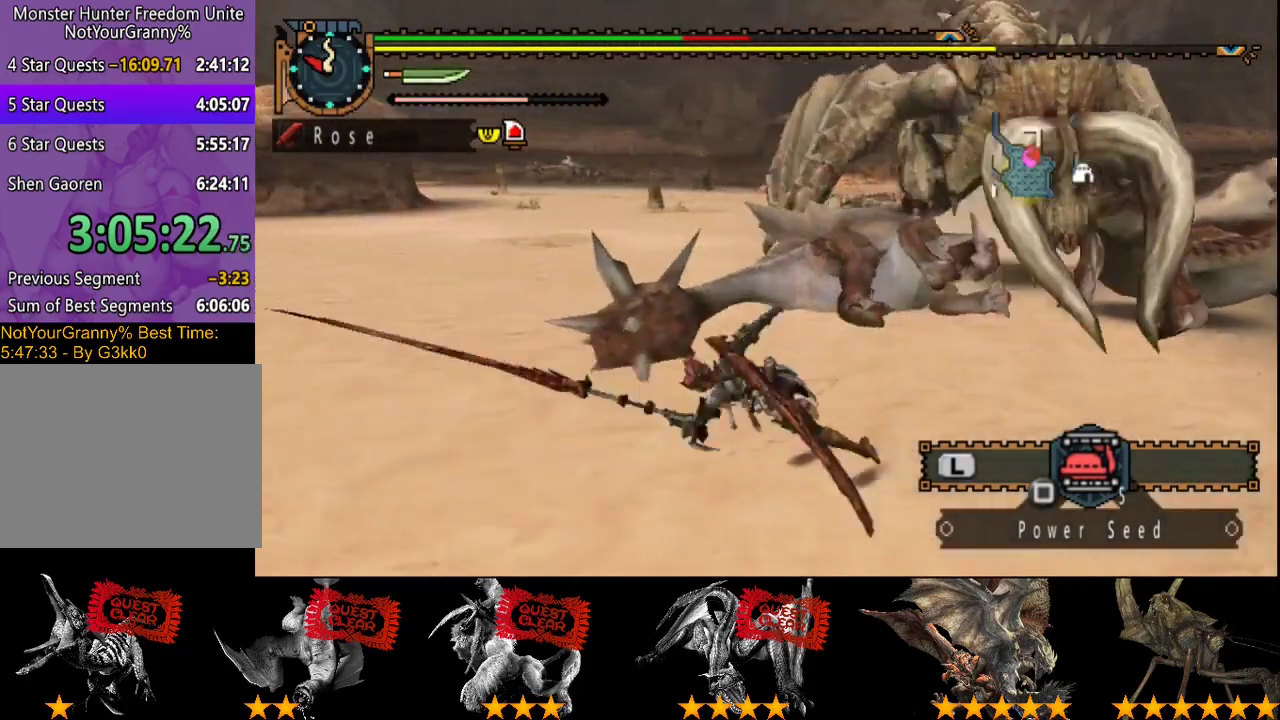
{"buttons": [], "left_stick": "left", "right_stick": "right", "events": [[150, "right_stick", "right"]]}
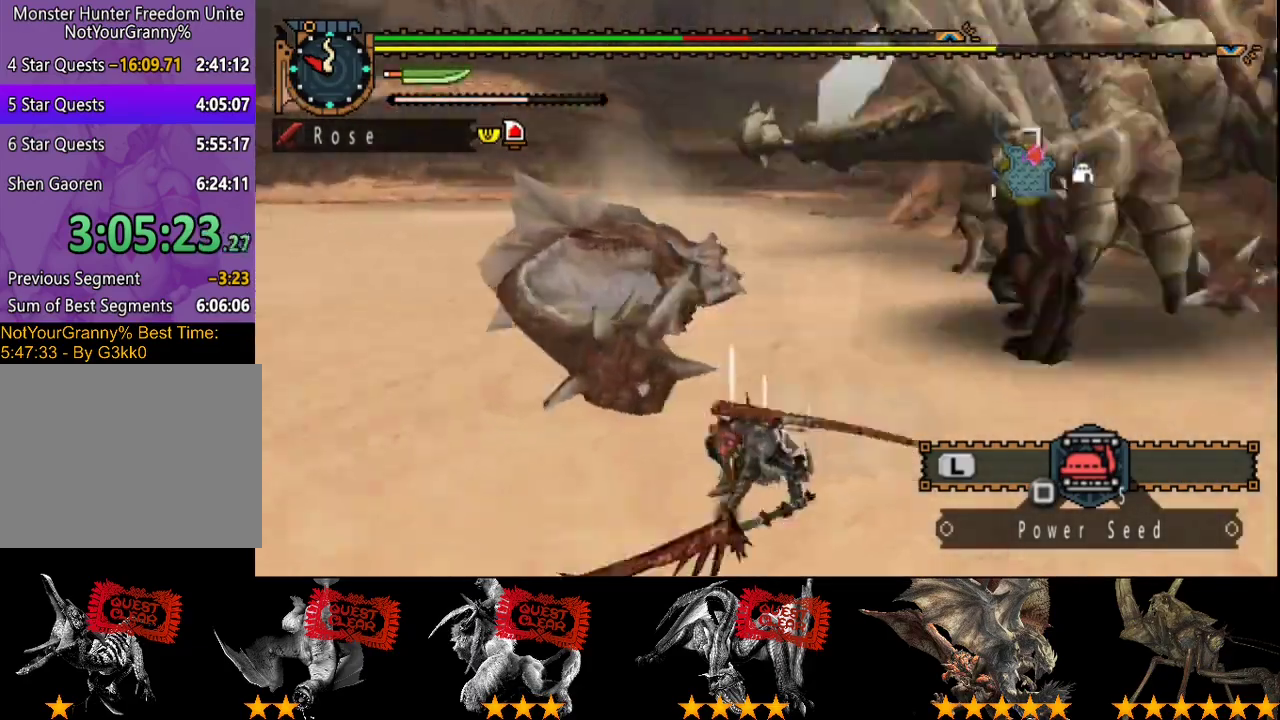
{"buttons": [], "left_stick": "left", "right_stick": "center", "events": [[67, "left_stick", "down-left"], [167, "left_stick", "left"], [267, "left_stick", "up-left"], [400, "left_stick", "left"], [400, "right_stick", "center"]]}
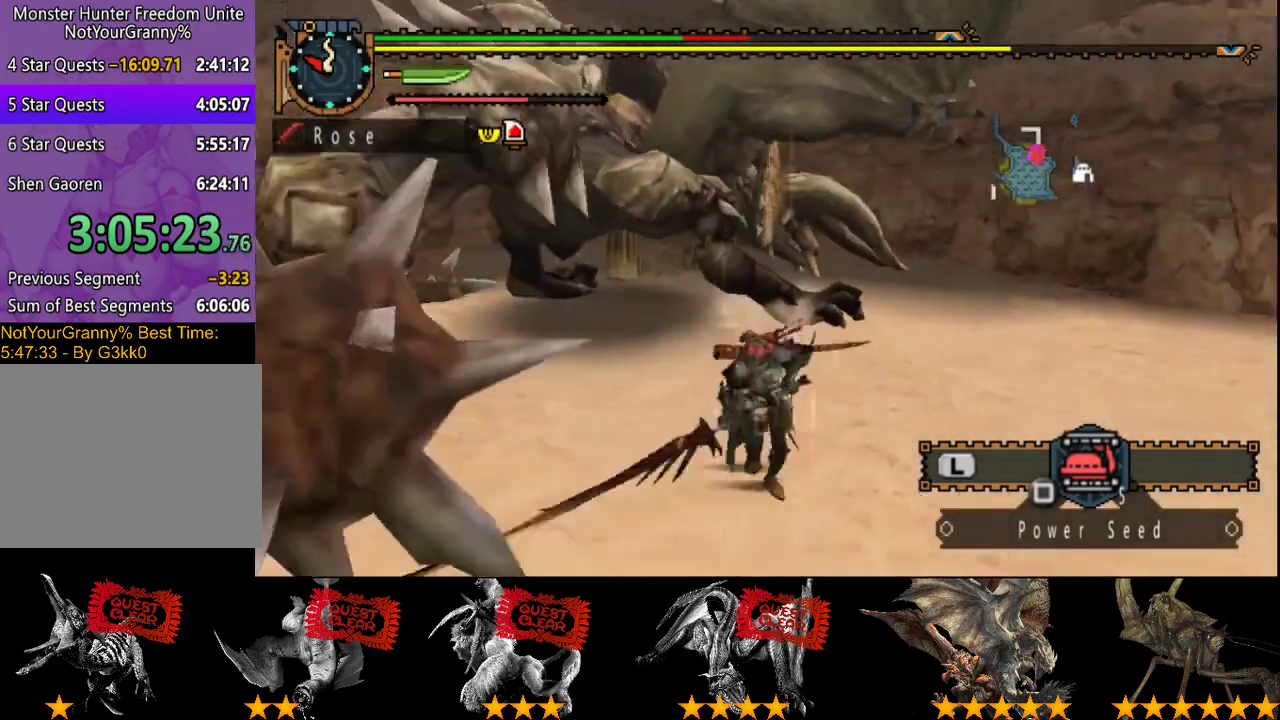
{"buttons": [], "left_stick": "up-left", "right_stick": "center", "events": [[67, "left_stick", "up-left"]]}
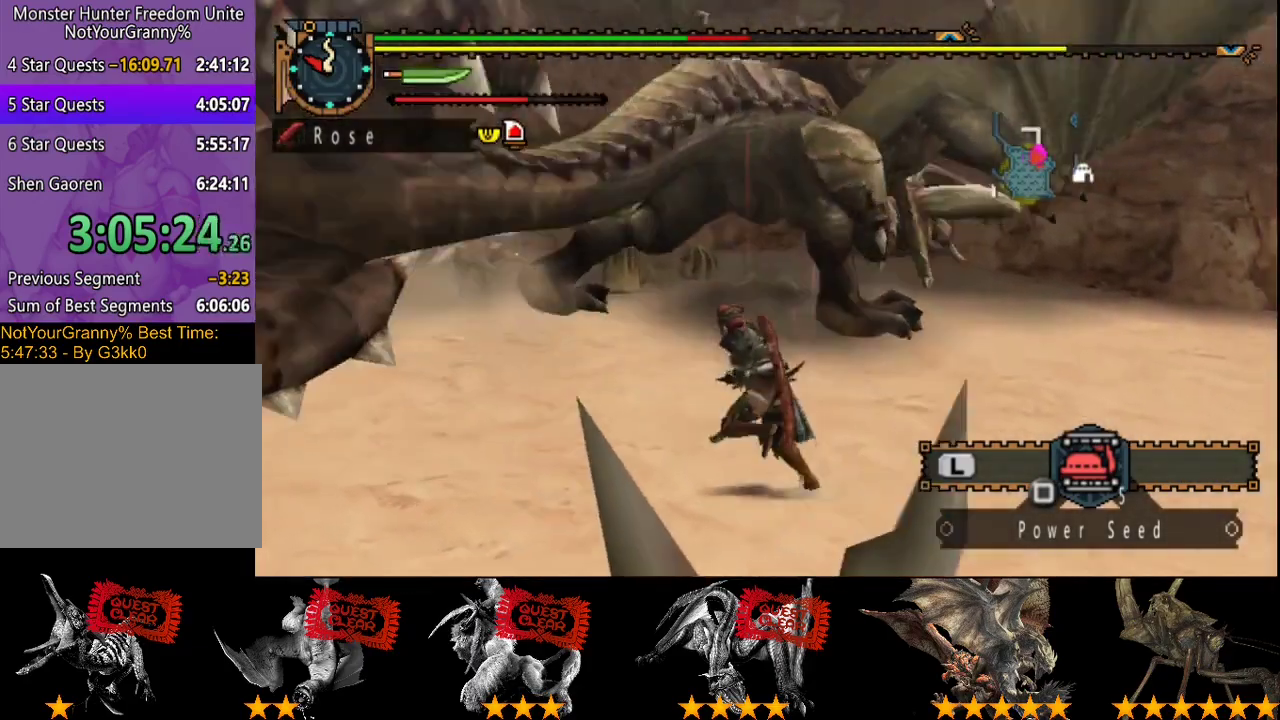
{"buttons": ["TRIANGLE"], "left_stick": "up-left", "right_stick": "center", "events": [[33, "TRIANGLE", "down"], [133, "TRIANGLE", "up"], [200, "TRIANGLE", "down"], [250, "TRIANGLE", "up"], [317, "TRIANGLE", "down"], [383, "TRIANGLE", "up"], [450, "TRIANGLE", "down"]]}
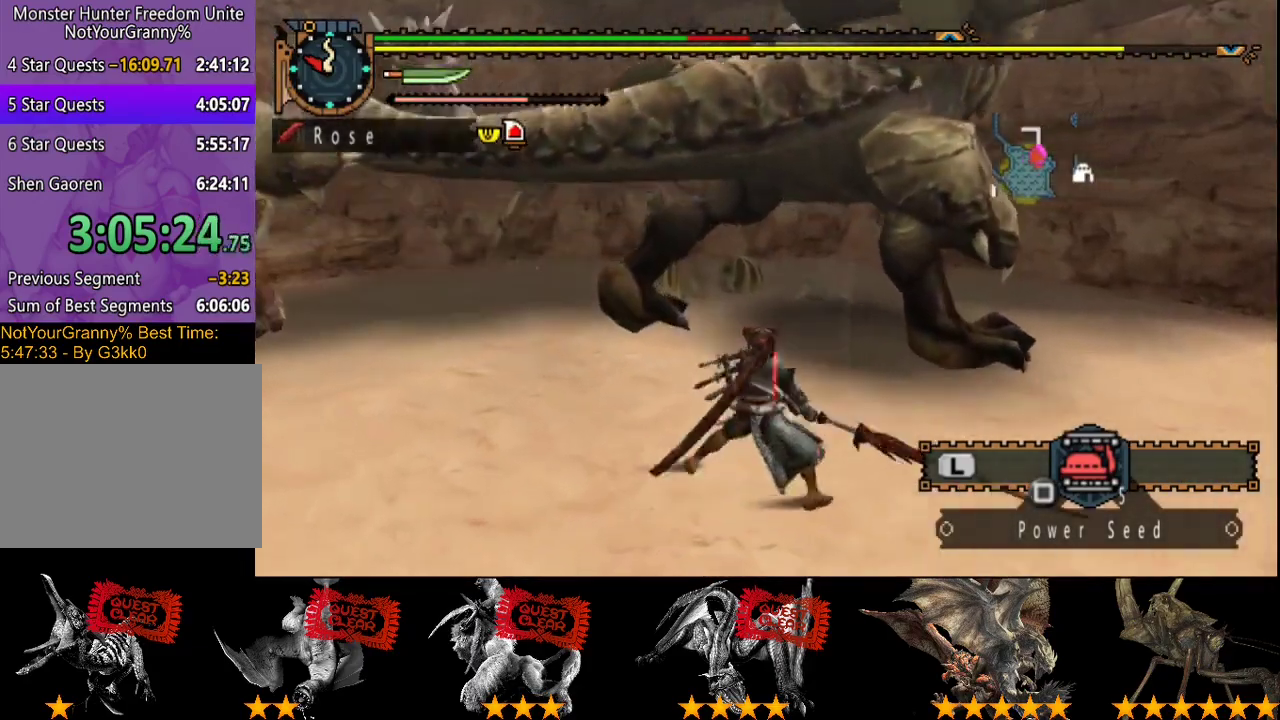
{"buttons": ["TRIANGLE"], "left_stick": "center", "right_stick": "center", "events": [[283, "TRIANGLE", "up"], [317, "left_stick", "center"], [350, "TRIANGLE", "down"]]}
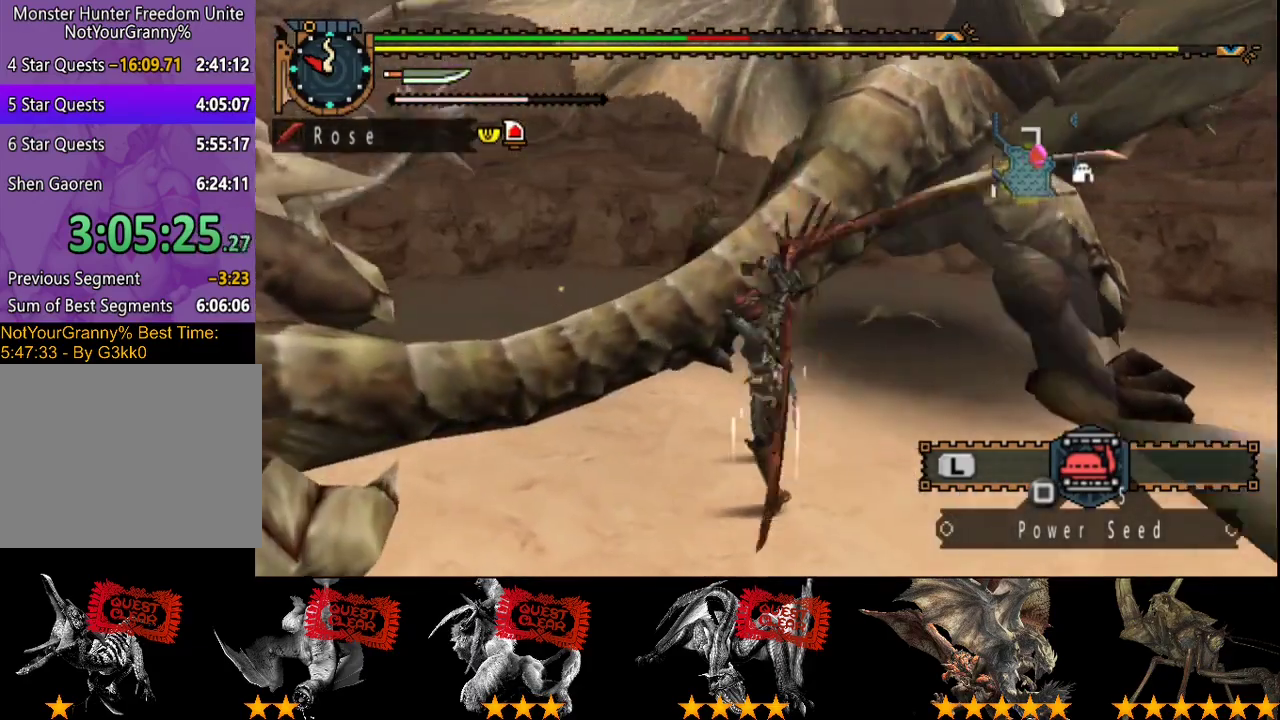
{"buttons": [], "left_stick": "right", "right_stick": "center"}
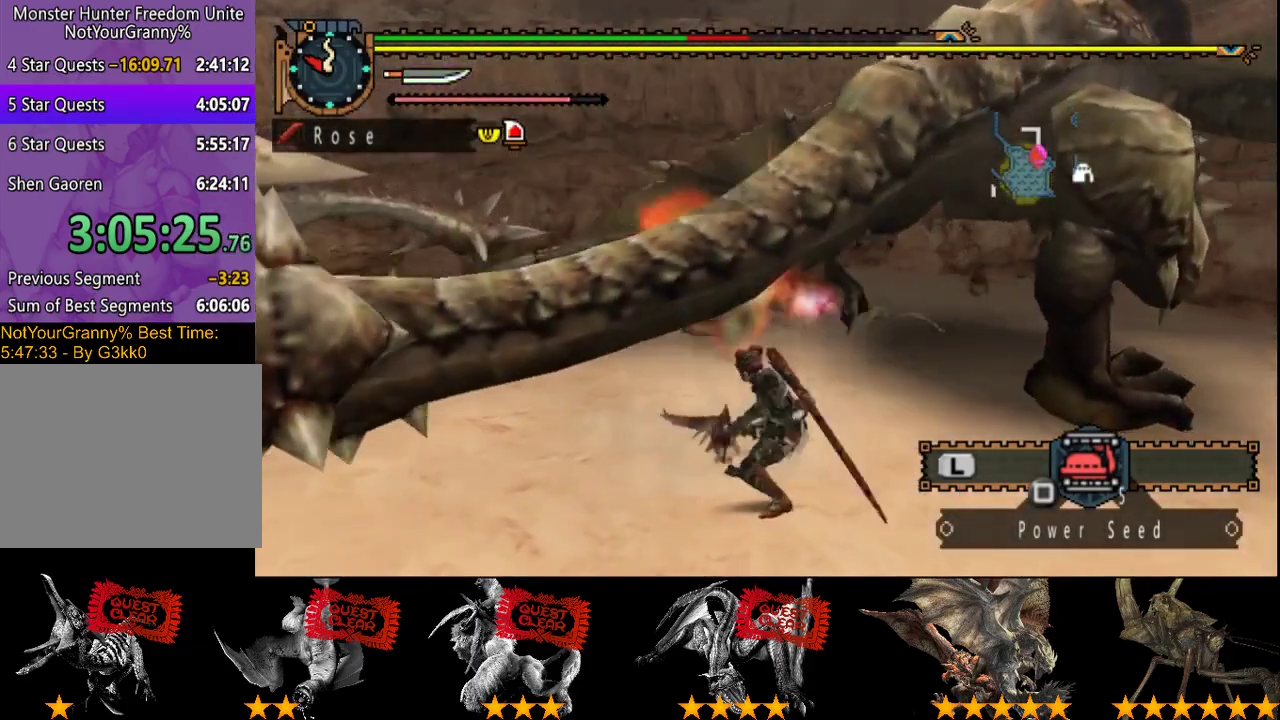
{"buttons": [], "left_stick": "up-left", "right_stick": "center"}
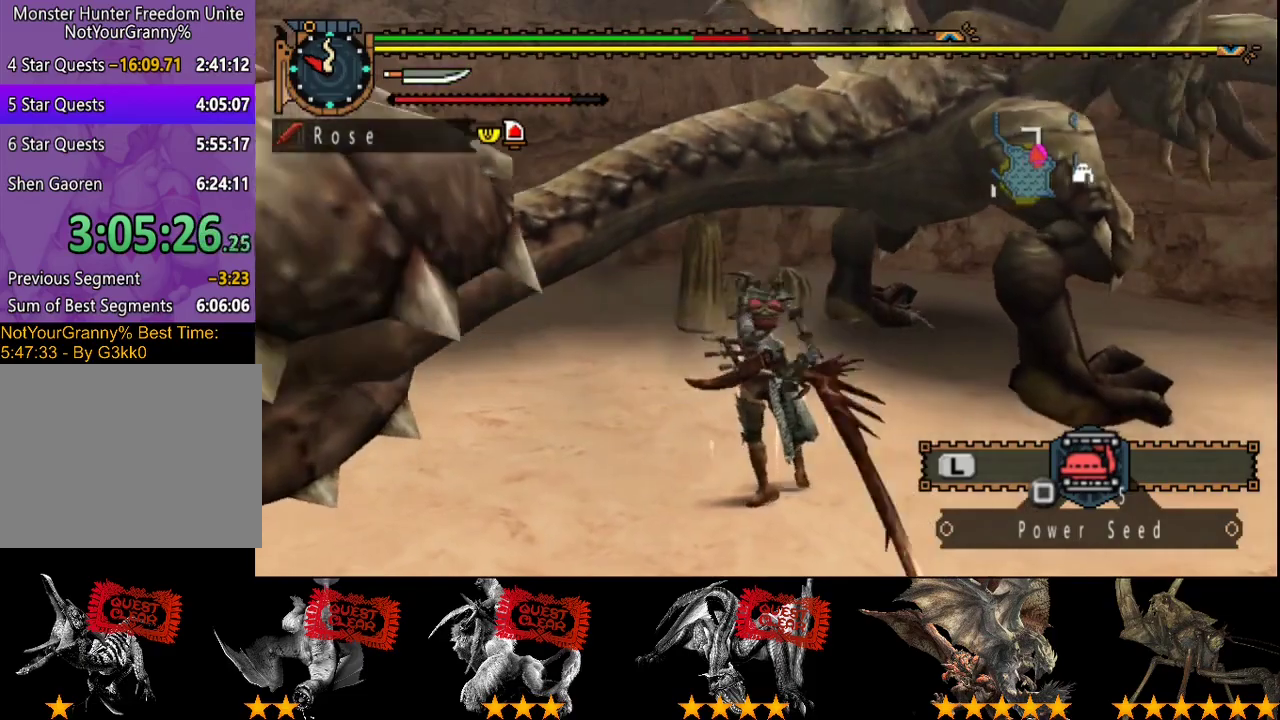
{"buttons": ["CIRCLE", "TRIANGLE"], "left_stick": "right", "right_stick": "center", "events": [[233, "left_stick", "up"], [300, "CIRCLE", "down"], [300, "TRIANGLE", "down"], [300, "left_stick", "right"], [383, "CIRCLE", "up"], [383, "TRIANGLE", "up"], [450, "CIRCLE", "down"], [450, "TRIANGLE", "down"]]}
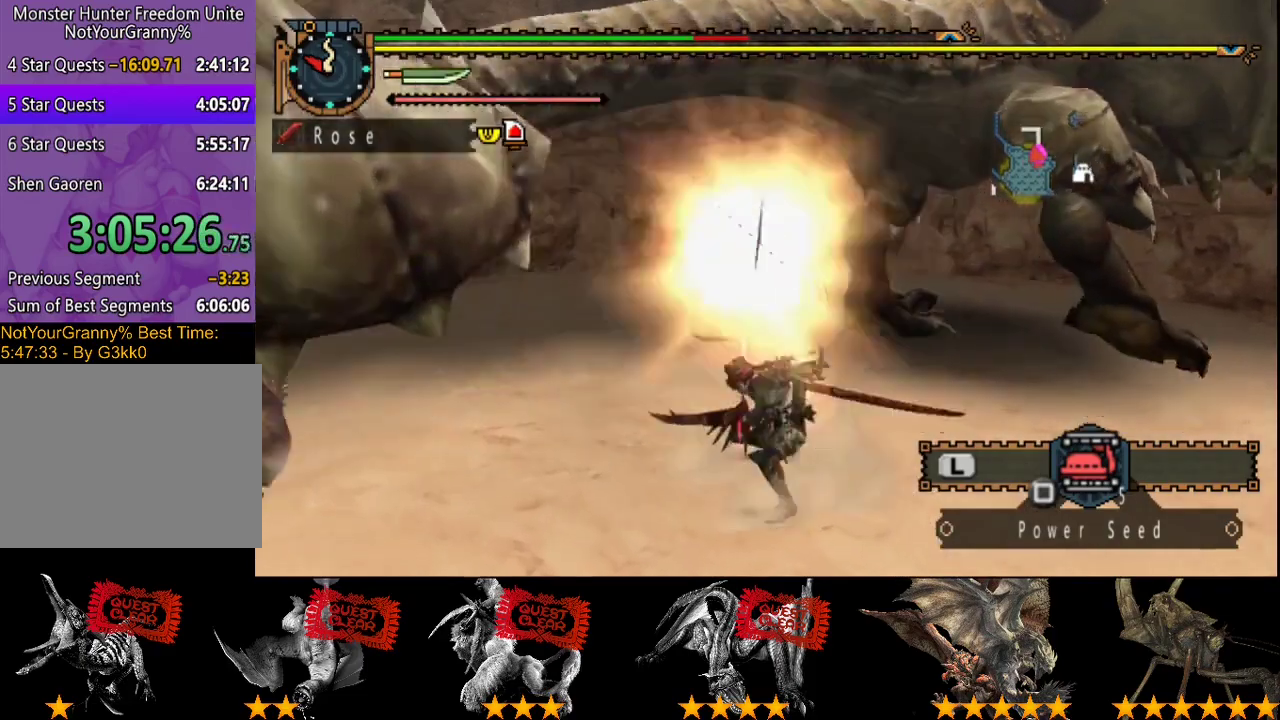
{"buttons": [], "left_stick": "right", "right_stick": "center", "events": [[17, "CIRCLE", "up"], [17, "TRIANGLE", "up"], [83, "CIRCLE", "down"], [83, "TRIANGLE", "down"], [150, "CIRCLE", "up"], [150, "TRIANGLE", "up"], [217, "CIRCLE", "down"], [217, "TRIANGLE", "down"], [317, "CIRCLE", "up"], [317, "TRIANGLE", "up"], [383, "CIRCLE", "down"], [383, "TRIANGLE", "down"], [450, "CIRCLE", "up"], [450, "TRIANGLE", "up"]]}
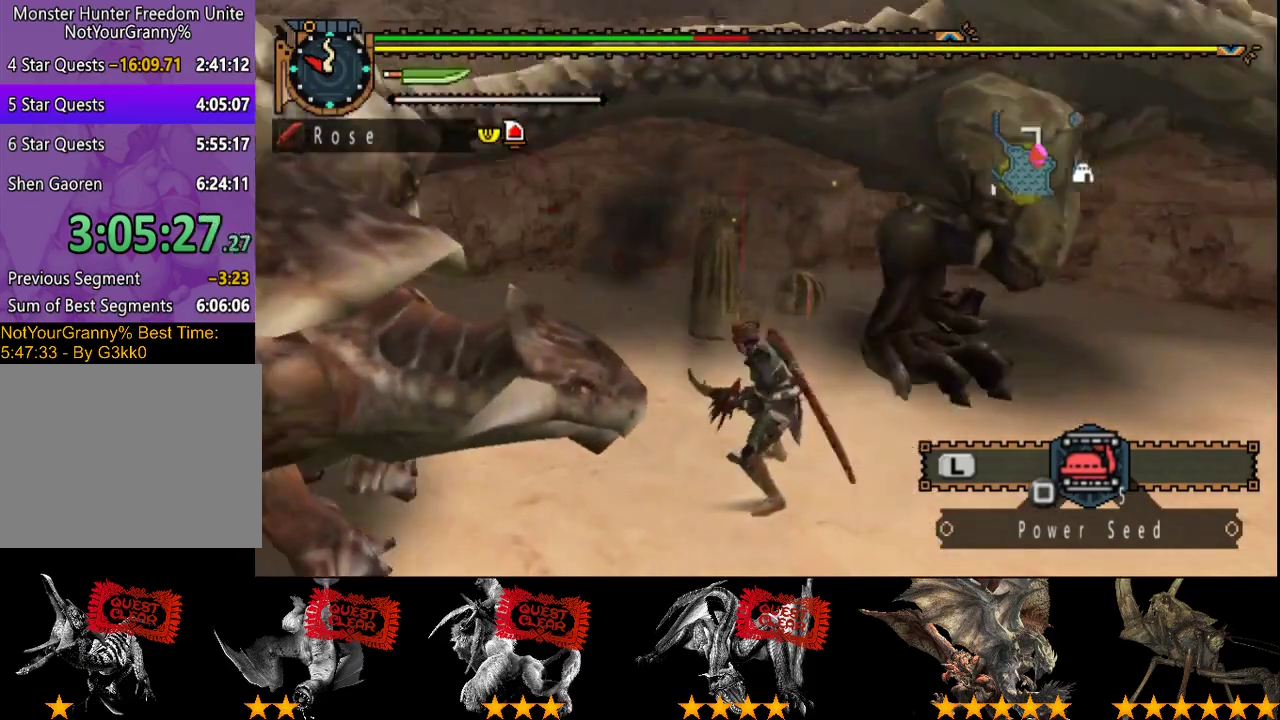
{"buttons": ["CIRCLE", "TRIANGLE"], "left_stick": "center", "right_stick": "center", "events": [[17, "CIRCLE", "down"], [17, "TRIANGLE", "down"], [83, "left_stick", "center"], [117, "CIRCLE", "up"], [117, "TRIANGLE", "up"], [183, "CIRCLE", "down"], [183, "TRIANGLE", "down"], [267, "CIRCLE", "up"], [267, "TRIANGLE", "up"], [333, "TRIANGLE", "down"], [367, "CIRCLE", "down"], [433, "CIRCLE", "up"], [433, "TRIANGLE", "up"], [500, "CIRCLE", "down"], [500, "TRIANGLE", "down"]]}
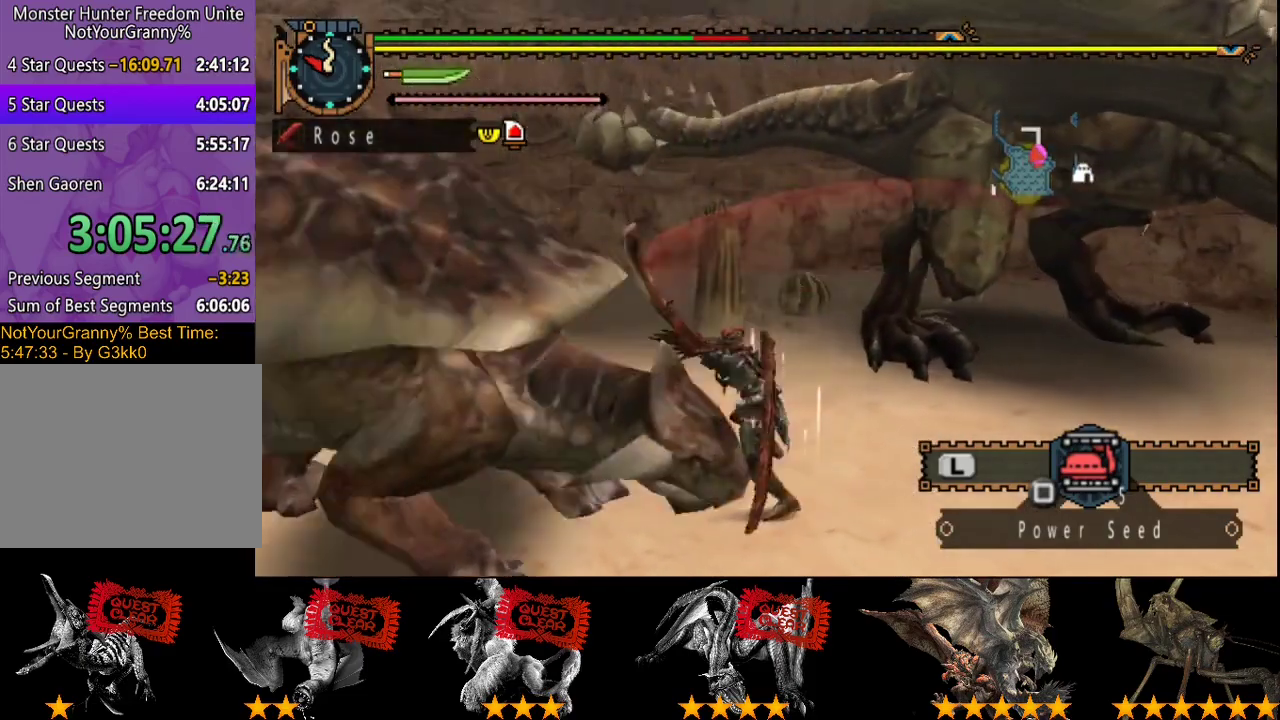
{"buttons": [], "left_stick": "center", "right_stick": "center", "events": [[100, "TRIANGLE", "up"], [133, "CIRCLE", "up"], [200, "CIRCLE", "down"], [200, "TRIANGLE", "down"], [300, "CIRCLE", "up"], [300, "TRIANGLE", "up"]]}
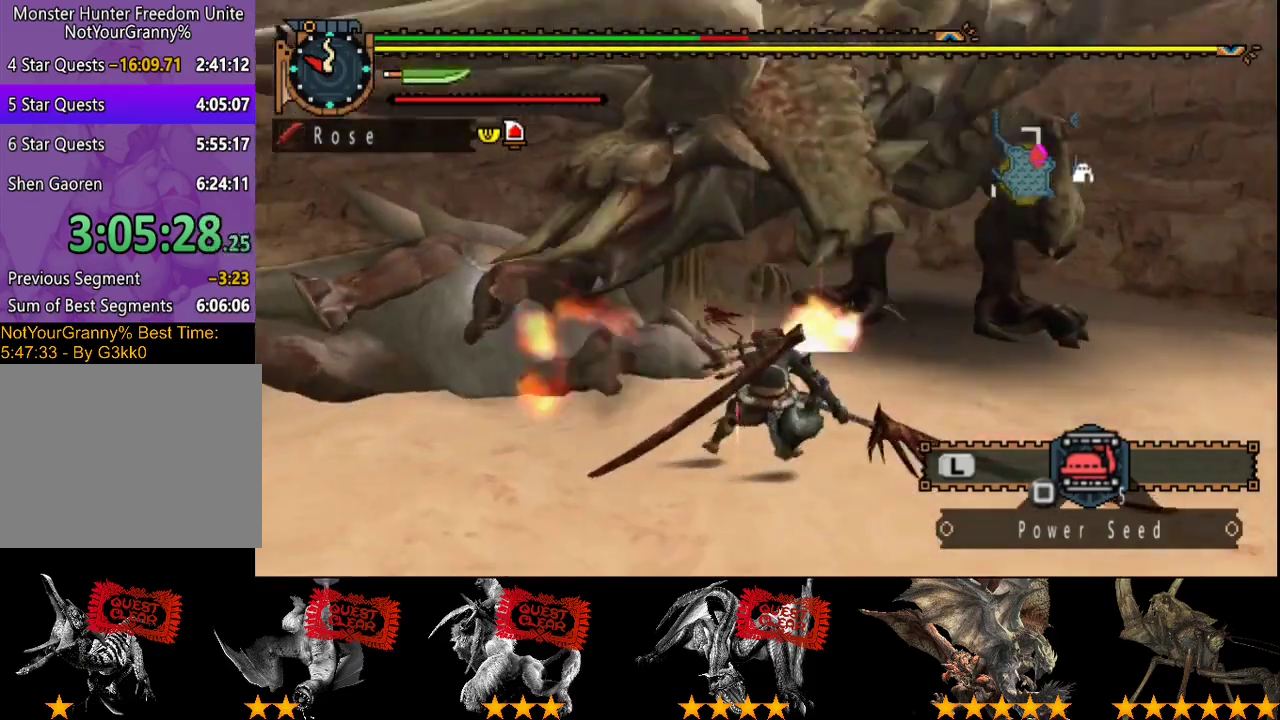
{"buttons": [], "left_stick": "right", "right_stick": "center", "events": [[300, "left_stick", "right"]]}
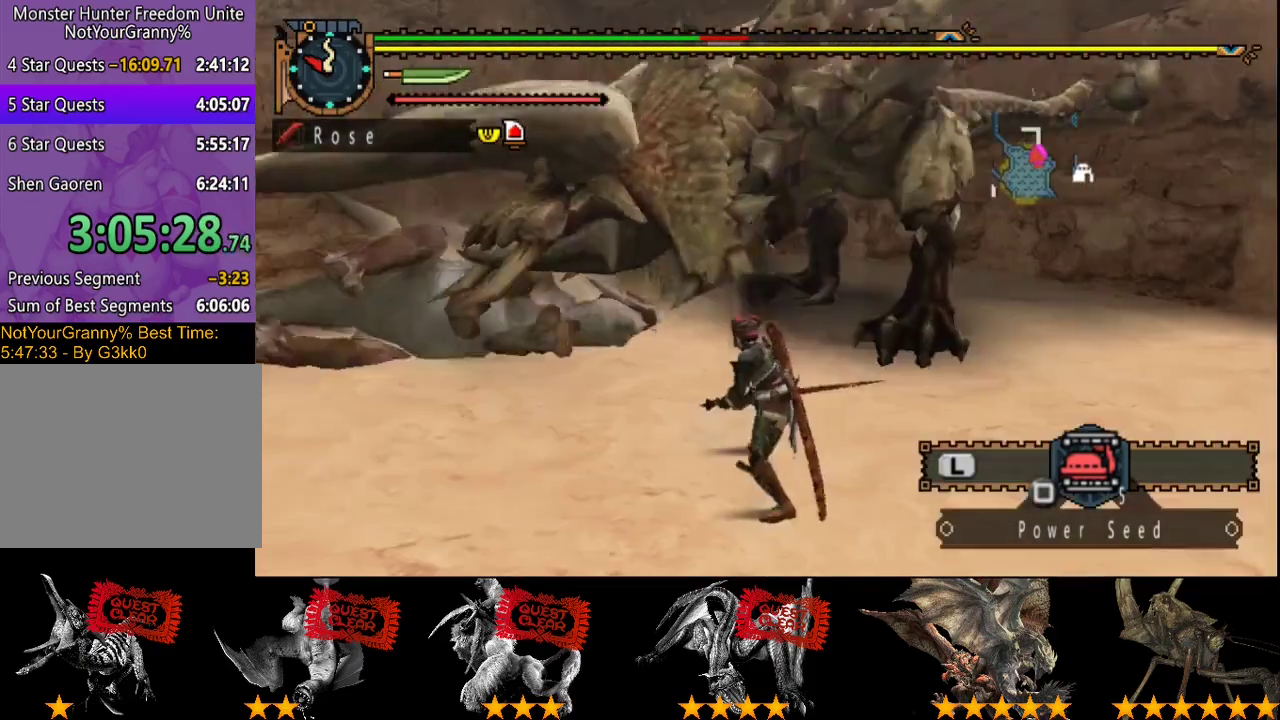
{"buttons": [], "left_stick": "right", "right_stick": "center", "events": [[317, "left_stick", "down-right"], [483, "left_stick", "right"]]}
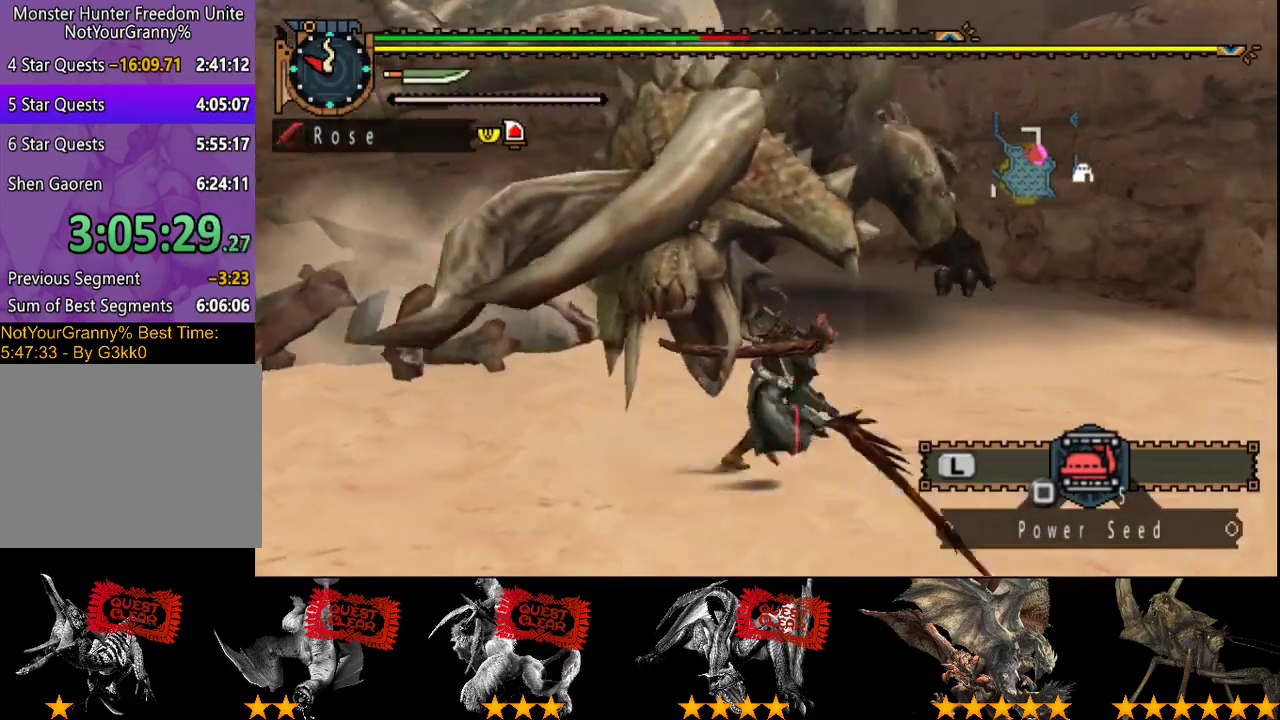
{"buttons": [], "left_stick": "left", "right_stick": "left", "events": [[150, "left_stick", "down-right"], [350, "left_stick", "center"], [350, "right_stick", "left"], [450, "left_stick", "left"]]}
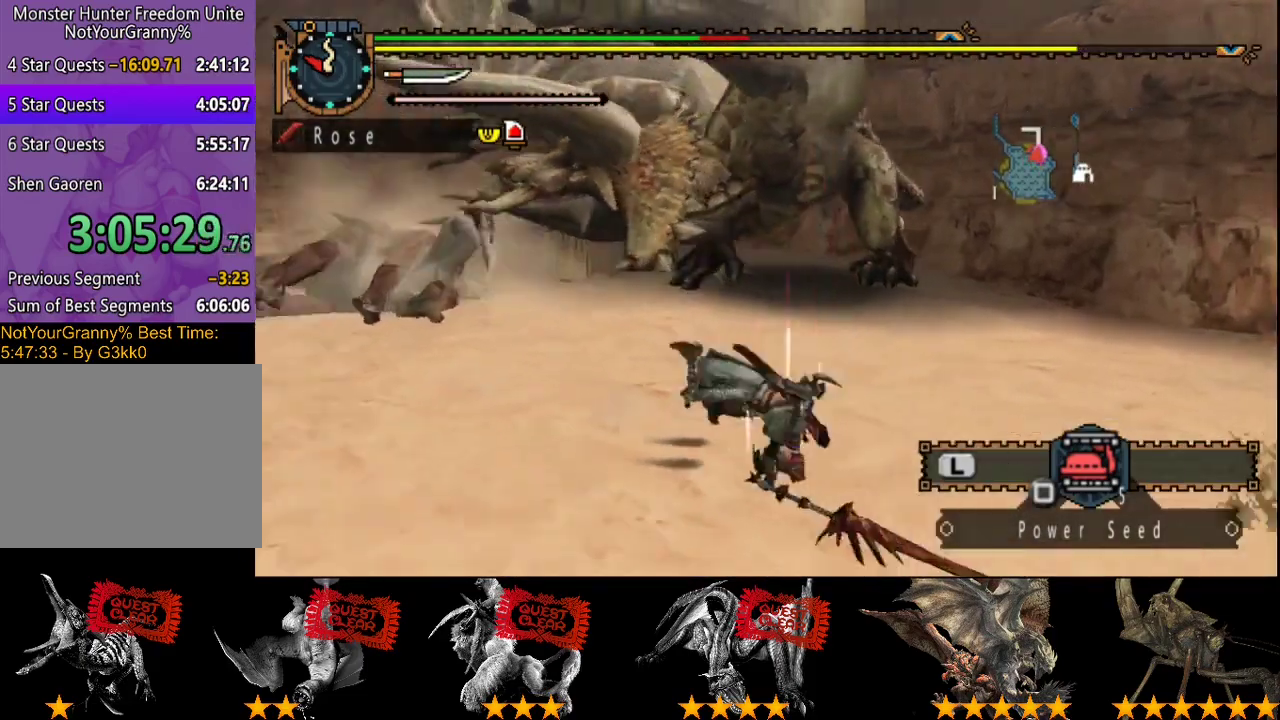
{"buttons": [], "left_stick": "up-left", "right_stick": "center", "events": [[183, "left_stick", "up-left"], [350, "right_stick", "center"]]}
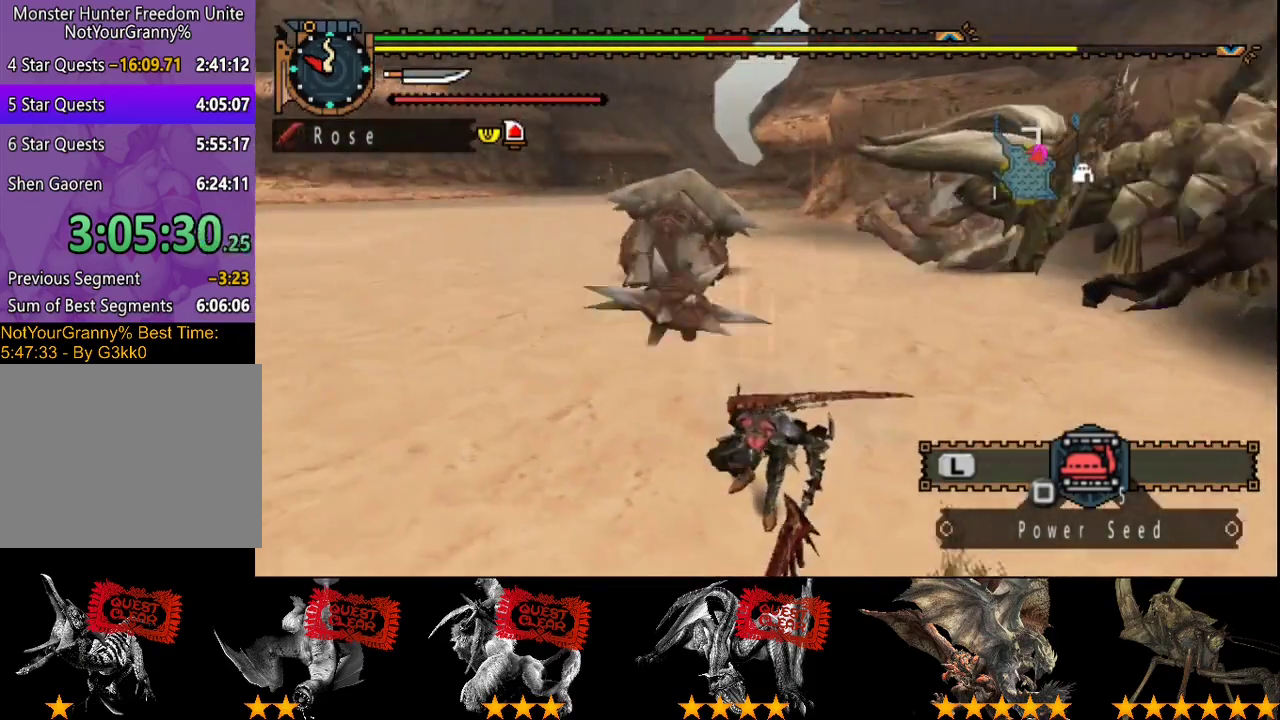
{"buttons": [], "left_stick": "left", "right_stick": "center", "events": [[33, "right_stick", "left"], [267, "right_stick", "center"], [500, "left_stick", "left"]]}
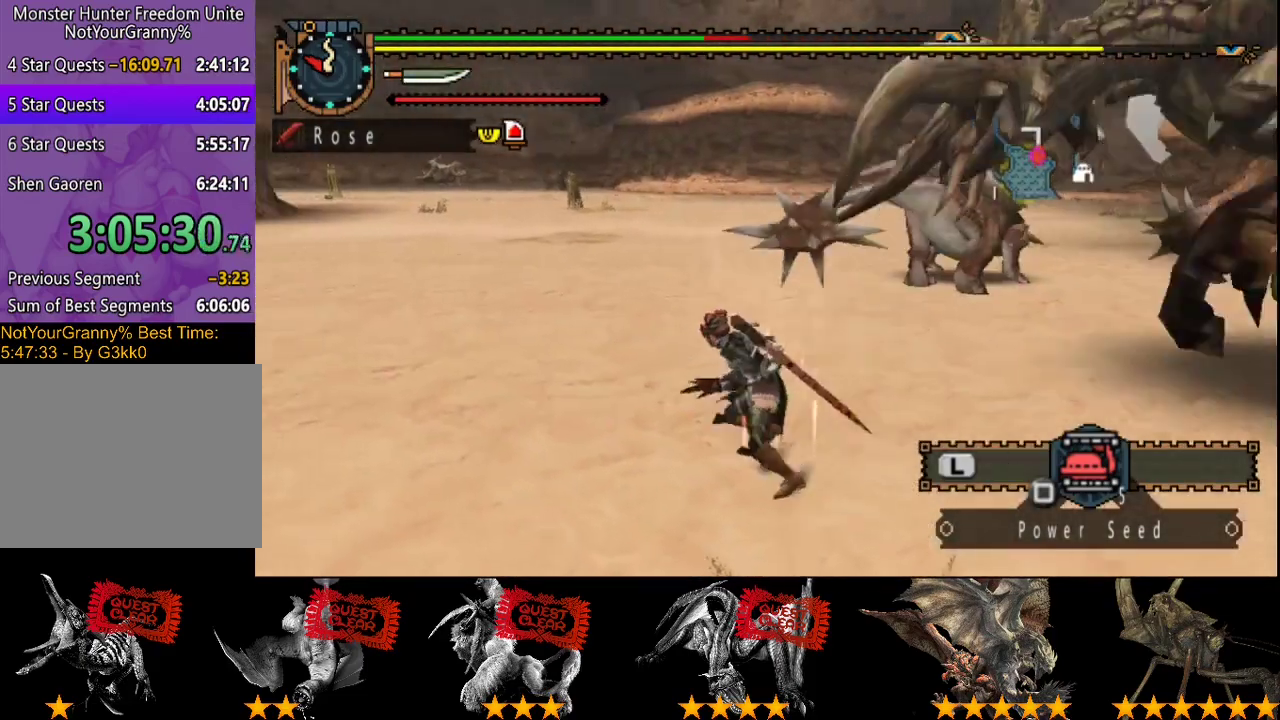
{"buttons": [], "left_stick": "up-left", "right_stick": "right", "events": [[167, "left_stick", "up-left"], [200, "right_stick", "left"], [283, "right_stick", "center"], [417, "right_stick", "right"]]}
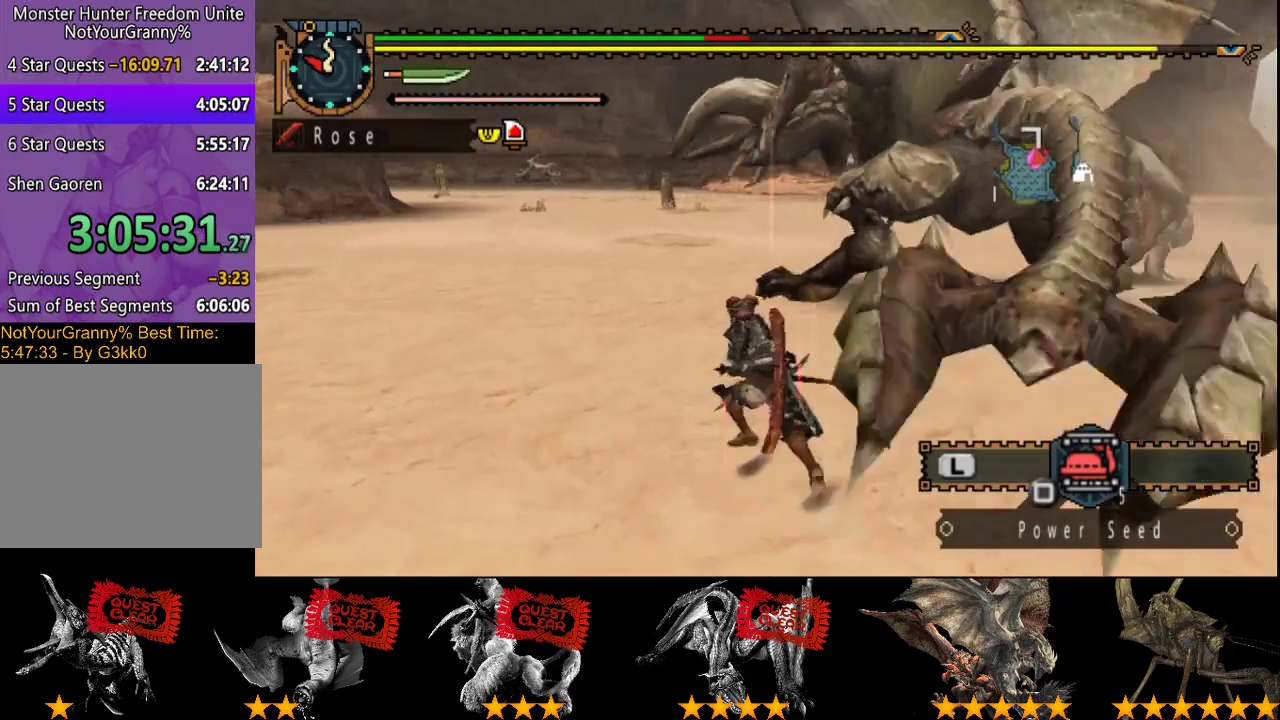
{"buttons": [], "left_stick": "up", "right_stick": "center", "events": [[17, "right_stick", "center"], [117, "left_stick", "up"]]}